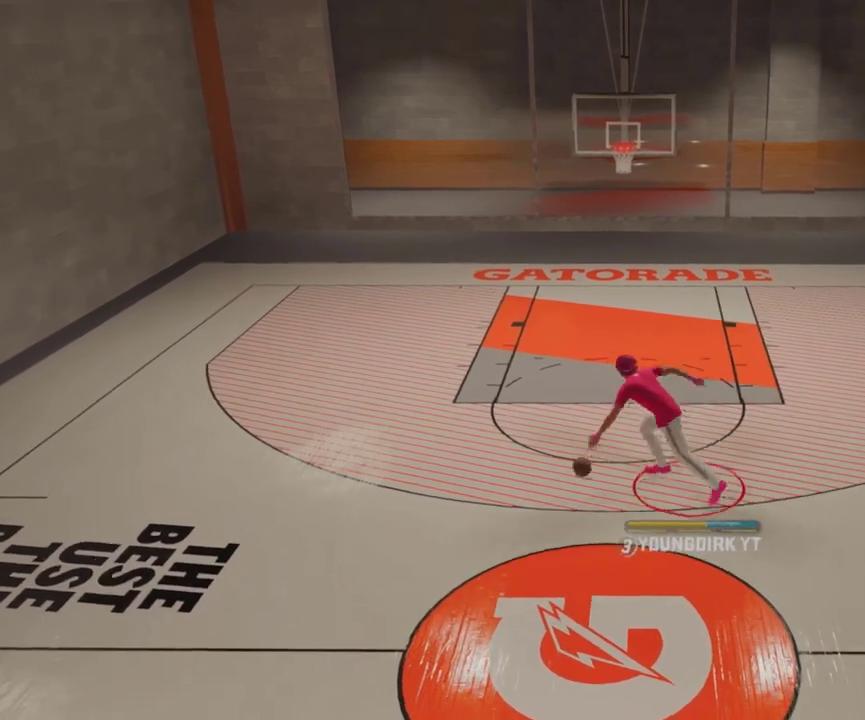
Gameplay with a controller (Xbox layout); each line is a JSON object with the inputs held at the frame after it (dt_ms = milliseconds from this image to that frame). "events" lists button and stick changes between this image and that frame as [ms after this image, input, new state], when the widget could be followed in between.
{"dt_ms": 700, "buttons": [], "left_stick": "center", "right_stick": "center", "events": []}
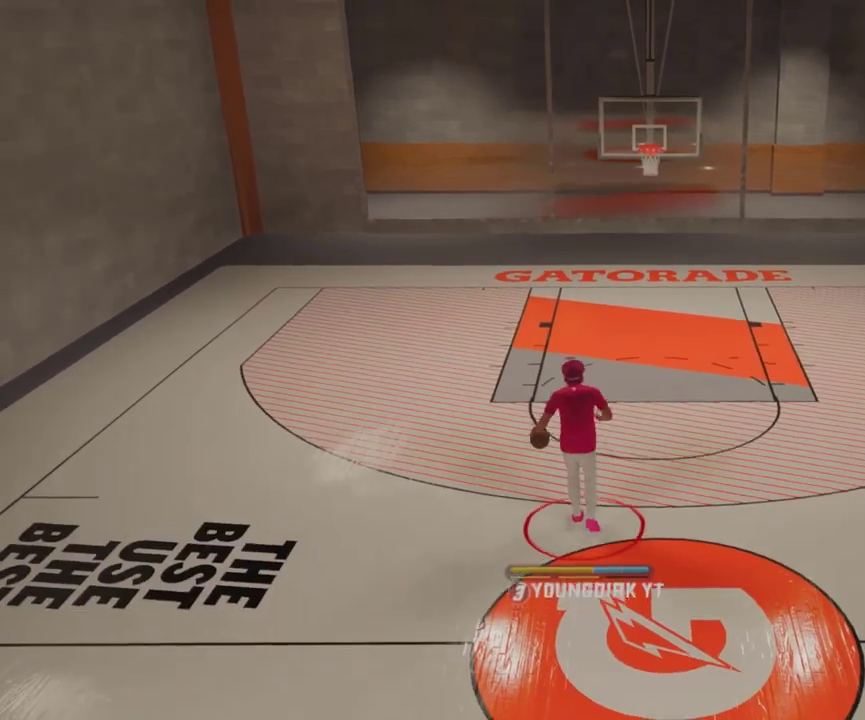
{"dt_ms": 300, "buttons": ["R2"], "left_stick": "center", "right_stick": "center", "events": [[233, "R2", "down"], [233, "right_stick", "down-right"], [300, "right_stick", "center"]]}
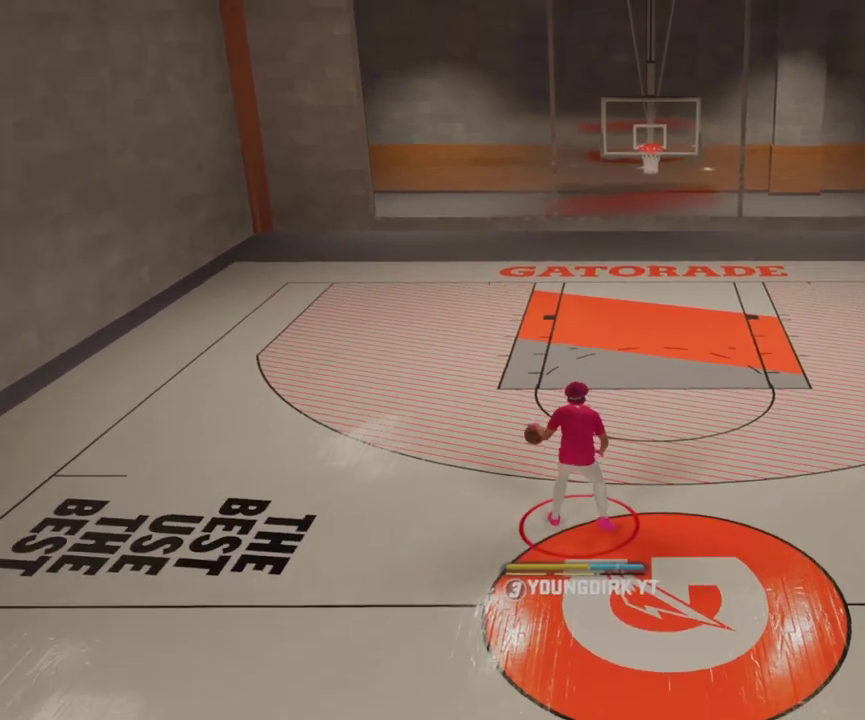
{"dt_ms": 300, "buttons": ["R2"], "left_stick": "center", "right_stick": "center", "events": [[33, "left_stick", "left"], [267, "left_stick", "center"]]}
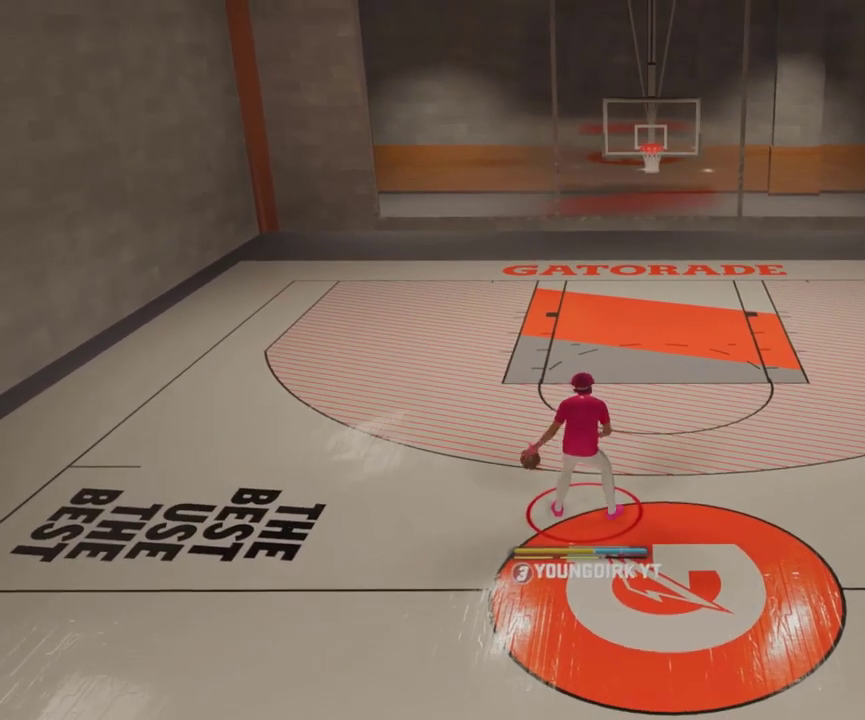
{"dt_ms": 700, "buttons": ["R2"], "left_stick": "up-right", "right_stick": "center", "events": [[433, "left_stick", "up-right"]]}
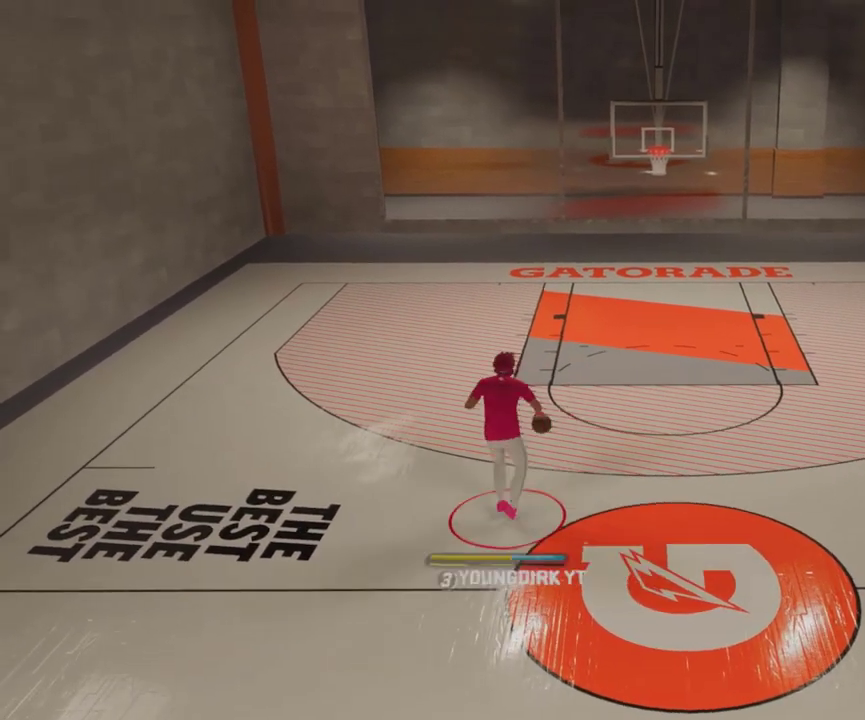
{"dt_ms": 600, "buttons": [], "left_stick": "center", "right_stick": "center", "events": [[100, "L3", "down"], [367, "L3", "up"], [400, "R2", "up"], [400, "left_stick", "center"]]}
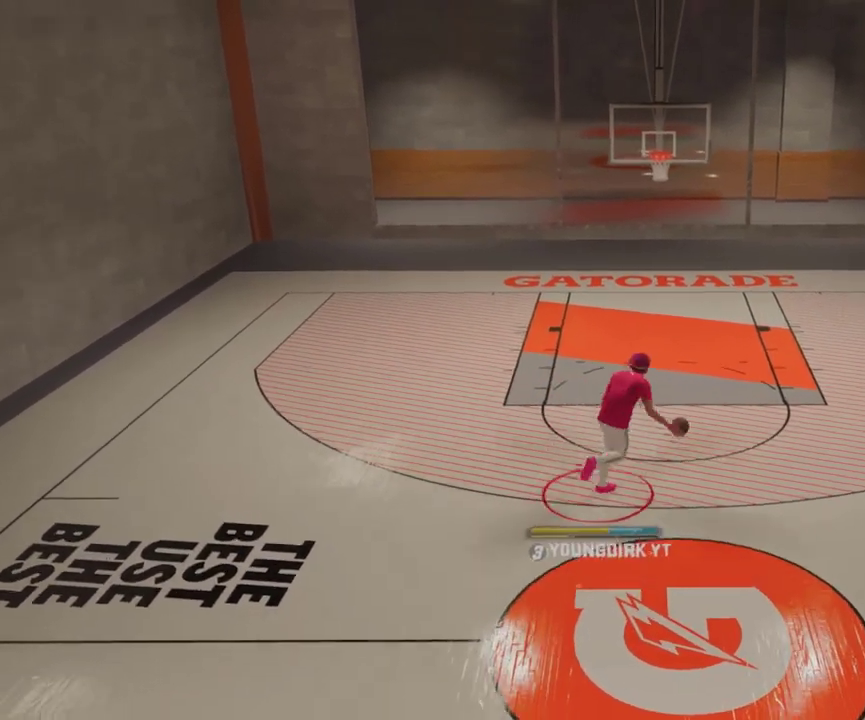
{"dt_ms": 400, "buttons": [], "left_stick": "center", "right_stick": "center", "events": []}
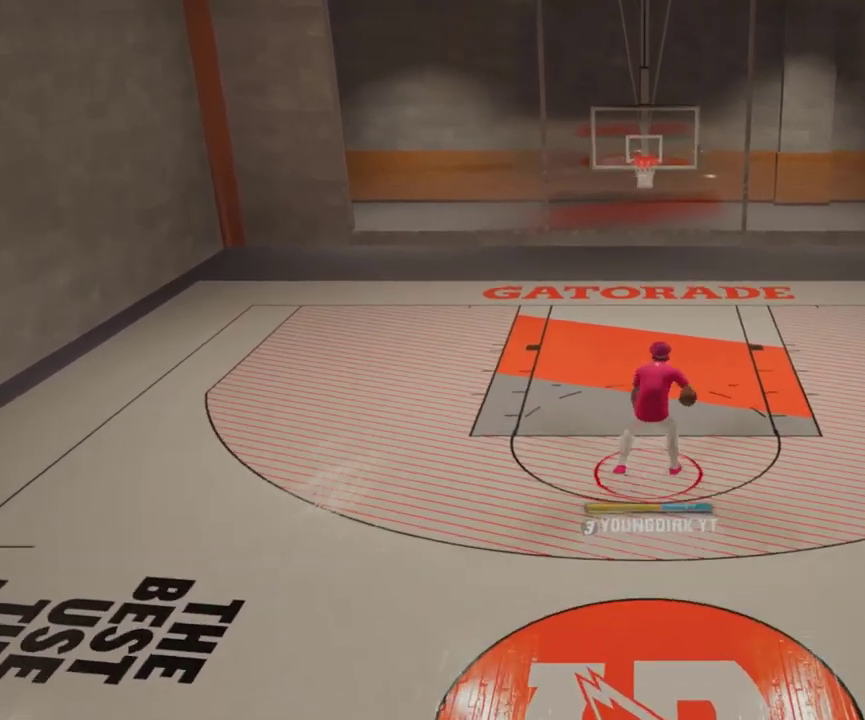
{"dt_ms": 400, "buttons": [], "left_stick": "center", "right_stick": "center", "events": []}
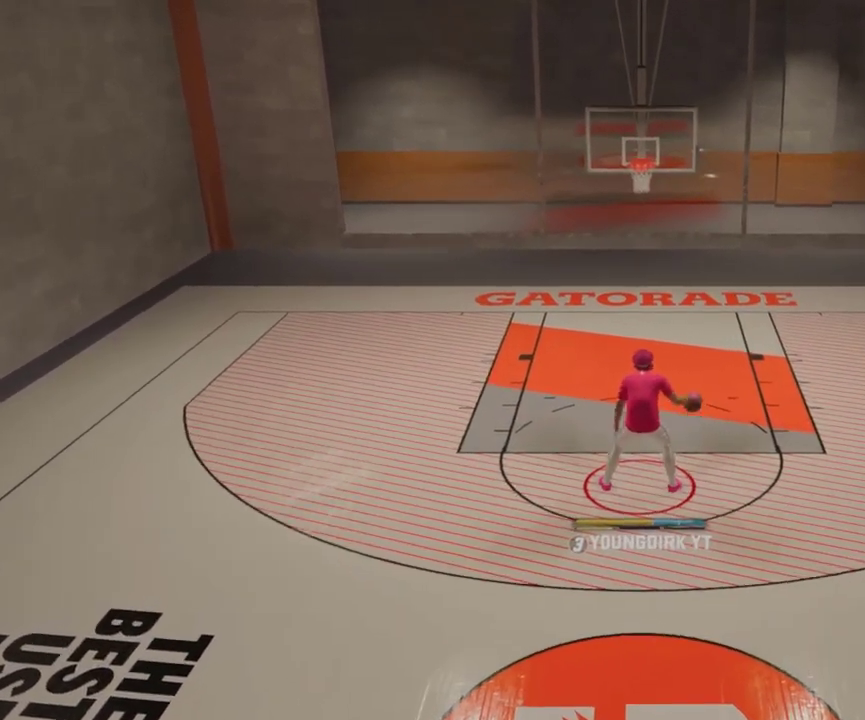
{"dt_ms": 600, "buttons": ["R2"], "left_stick": "center", "right_stick": "center", "events": [[367, "R2", "down"]]}
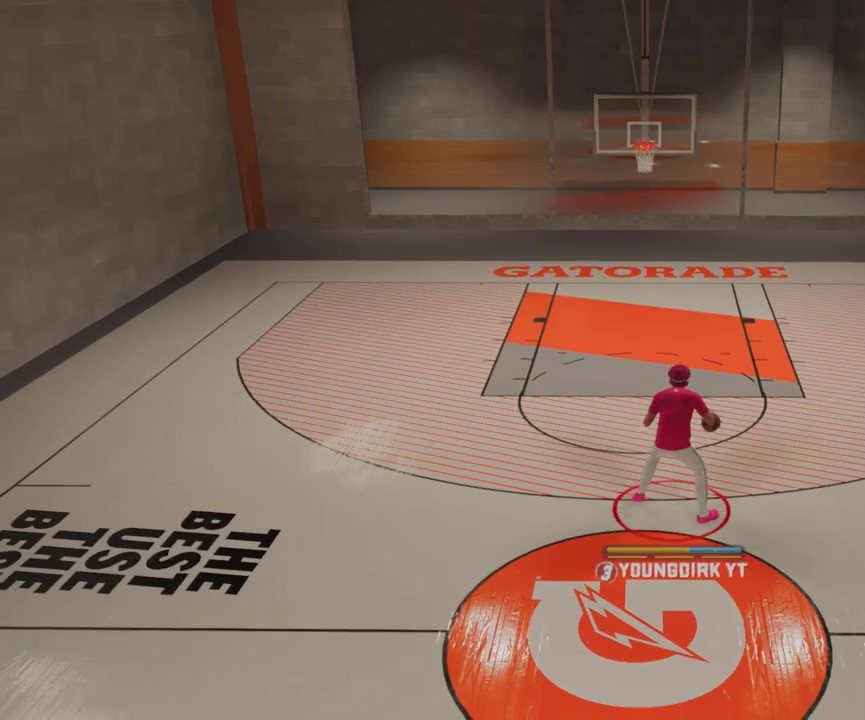
{"dt_ms": 400, "buttons": ["R2"], "left_stick": "right", "right_stick": "center", "events": [[200, "right_stick", "down-left"], [300, "right_stick", "center"], [333, "left_stick", "right"]]}
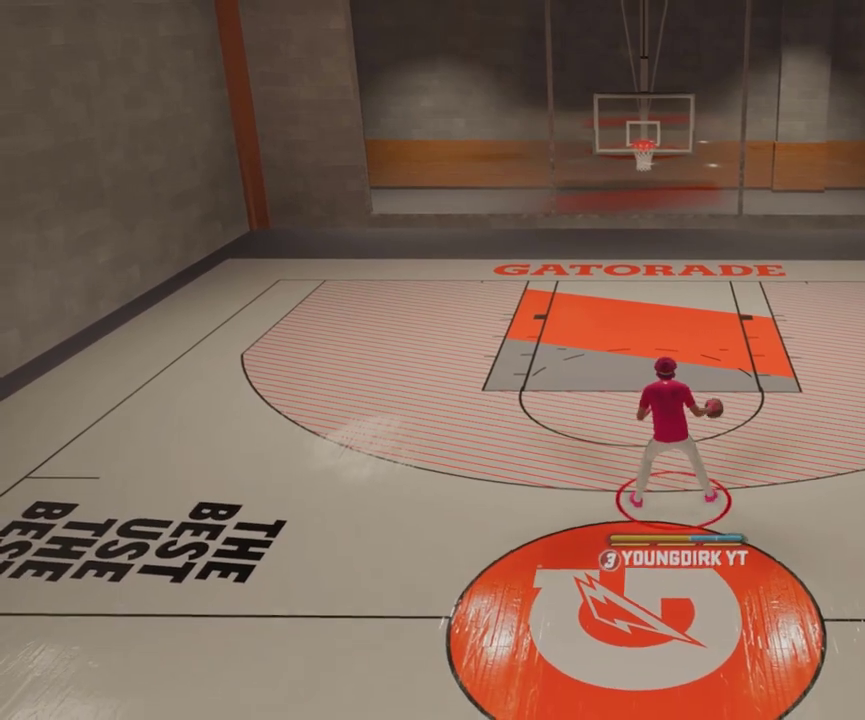
{"dt_ms": 600, "buttons": [], "left_stick": "center", "right_stick": "center", "events": [[100, "left_stick", "center"], [233, "R2", "up"], [233, "left_stick", "down"], [367, "left_stick", "center"]]}
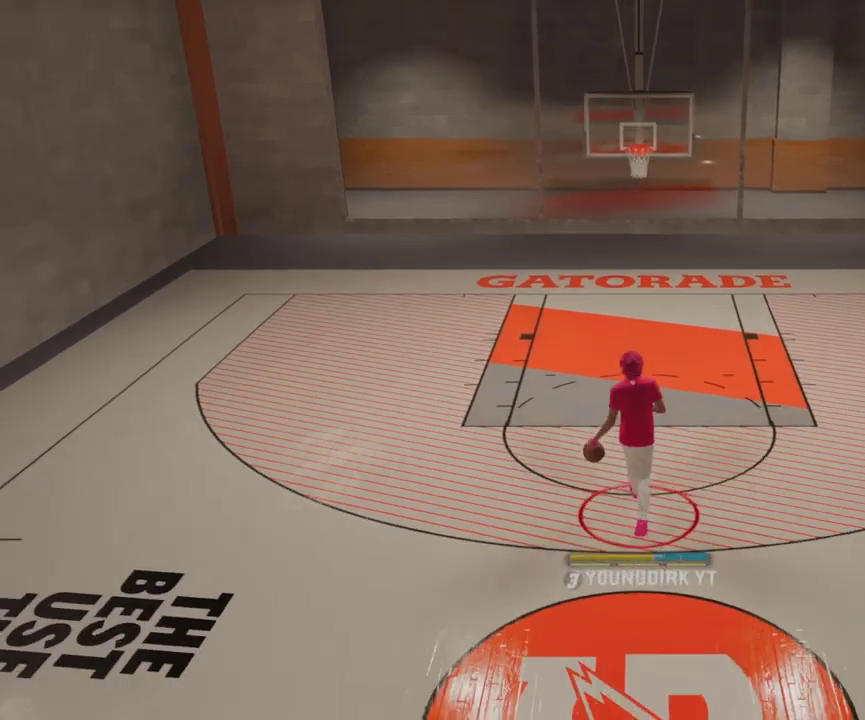
{"dt_ms": 500, "buttons": ["R2"], "left_stick": "center", "right_stick": "center", "events": [[133, "R2", "down"]]}
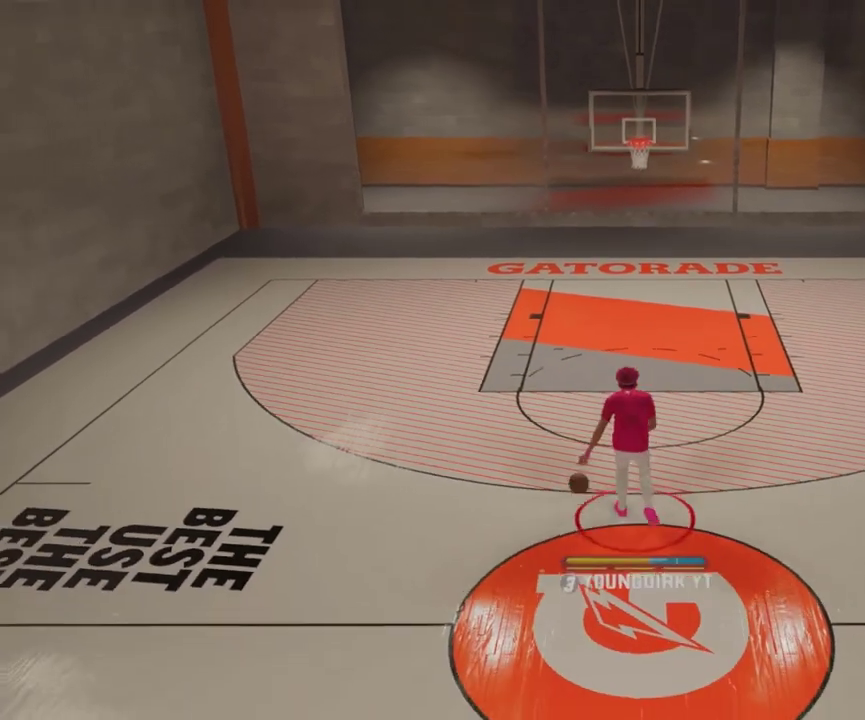
{"dt_ms": 300, "buttons": ["R2"], "left_stick": "center", "right_stick": "center", "events": []}
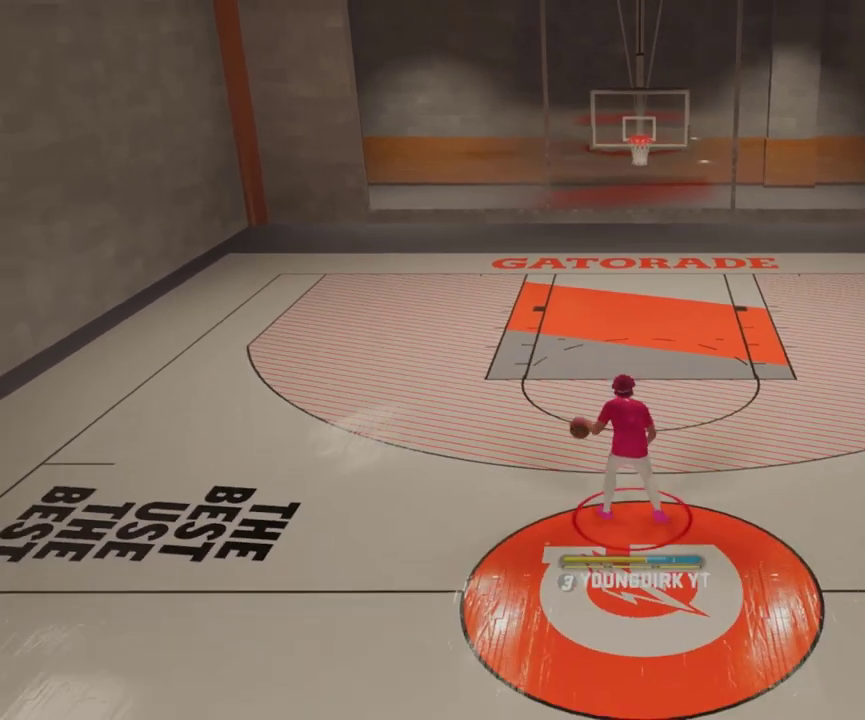
{"dt_ms": 500, "buttons": ["R2"], "left_stick": "right", "right_stick": "center", "events": [[33, "left_stick", "left"], [167, "left_stick", "center"], [233, "right_stick", "down-left"], [333, "right_stick", "center"], [367, "left_stick", "right"]]}
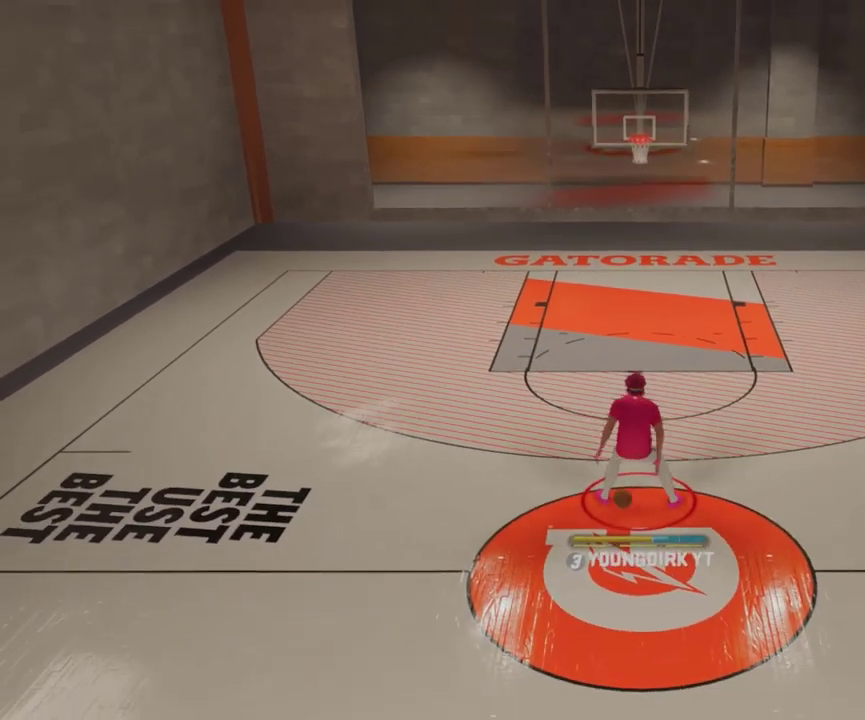
{"dt_ms": 700, "buttons": ["R2"], "left_stick": "center", "right_stick": "center", "events": [[33, "left_stick", "center"], [100, "right_stick", "down-right"], [167, "right_stick", "center"], [233, "left_stick", "down-left"], [367, "left_stick", "center"], [533, "left_stick", "right"], [667, "left_stick", "center"]]}
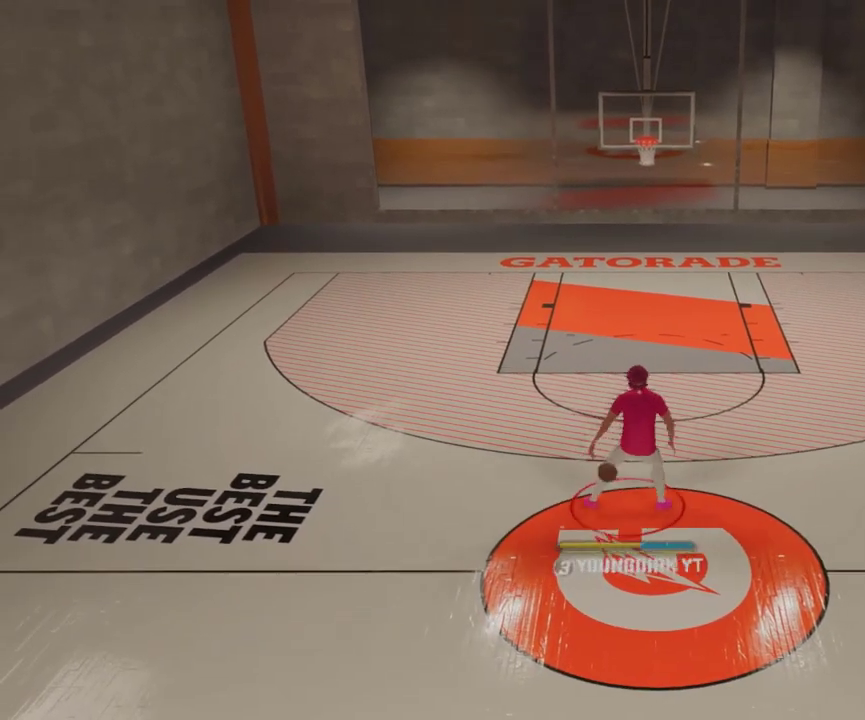
{"dt_ms": 700, "buttons": ["R2"], "left_stick": "center", "right_stick": "center", "events": [[200, "left_stick", "left"], [333, "left_stick", "center"], [433, "right_stick", "down-left"], [500, "right_stick", "center"], [567, "left_stick", "right"], [667, "left_stick", "center"]]}
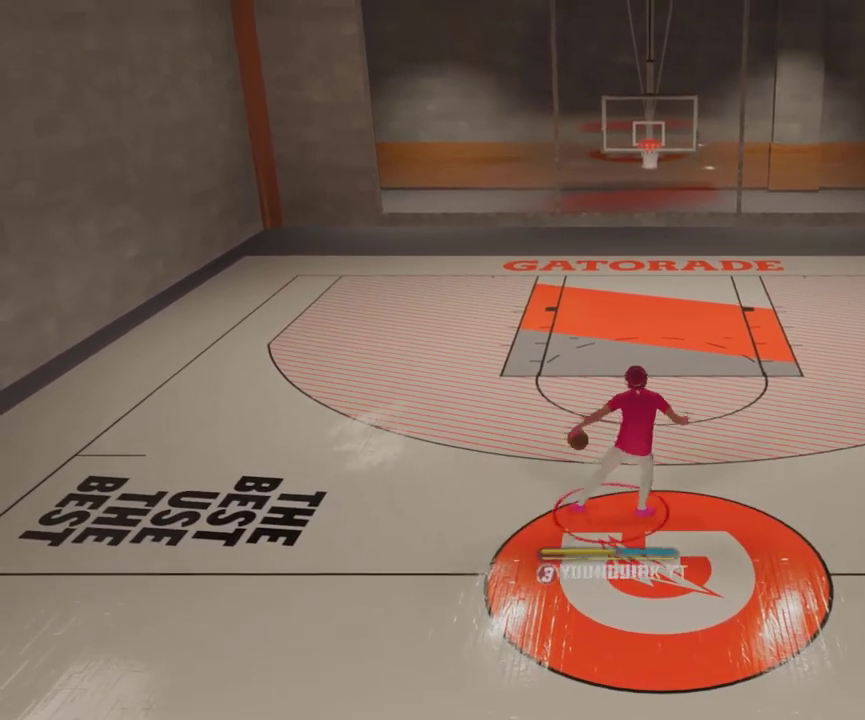
{"dt_ms": 300, "buttons": ["R2"], "left_stick": "up-right", "right_stick": "center", "events": [[200, "left_stick", "up-right"]]}
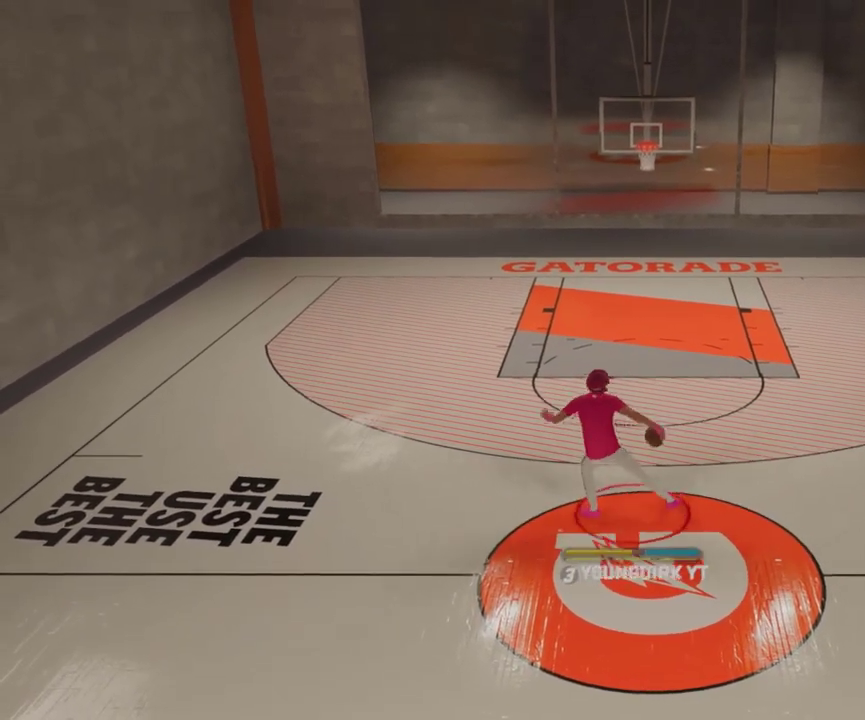
{"dt_ms": 500, "buttons": ["R2"], "left_stick": "up-right", "right_stick": "center", "events": []}
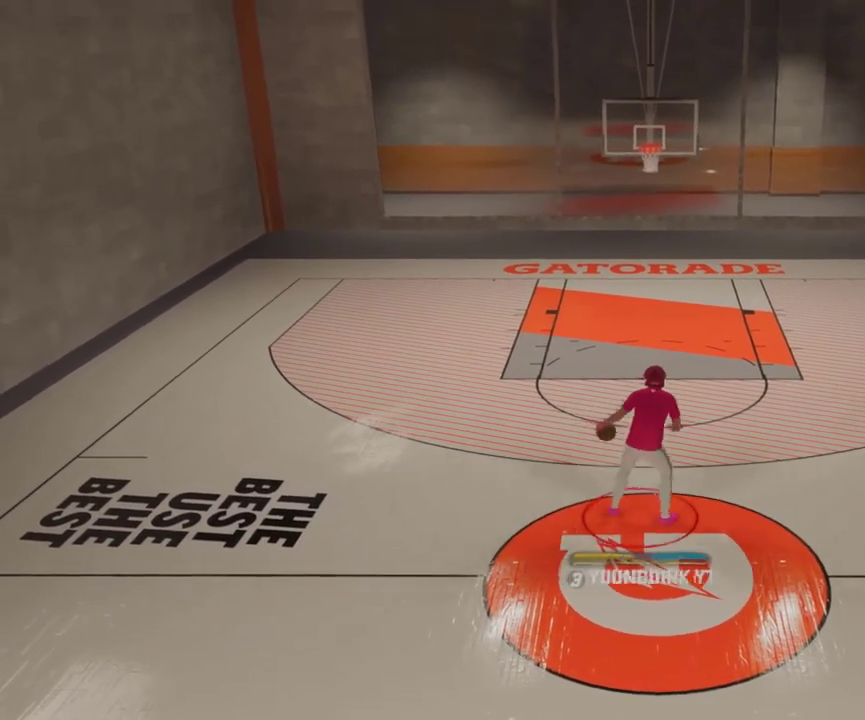
{"dt_ms": 500, "buttons": ["R2"], "left_stick": "up", "right_stick": "center", "events": [[167, "left_stick", "up"]]}
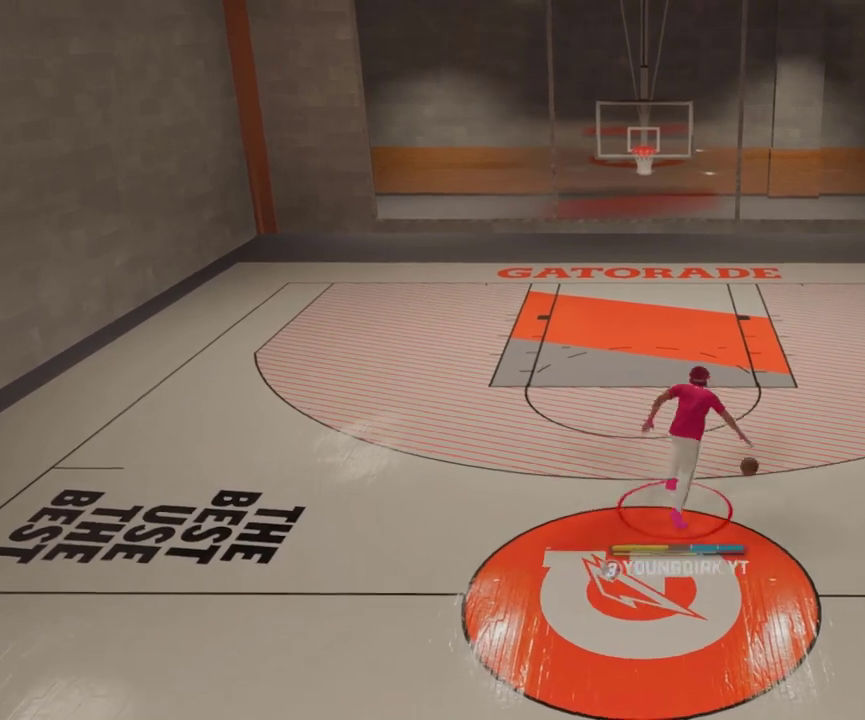
{"dt_ms": 700, "buttons": ["X", "R2"], "left_stick": "up", "right_stick": "center", "events": [[200, "X", "down"]]}
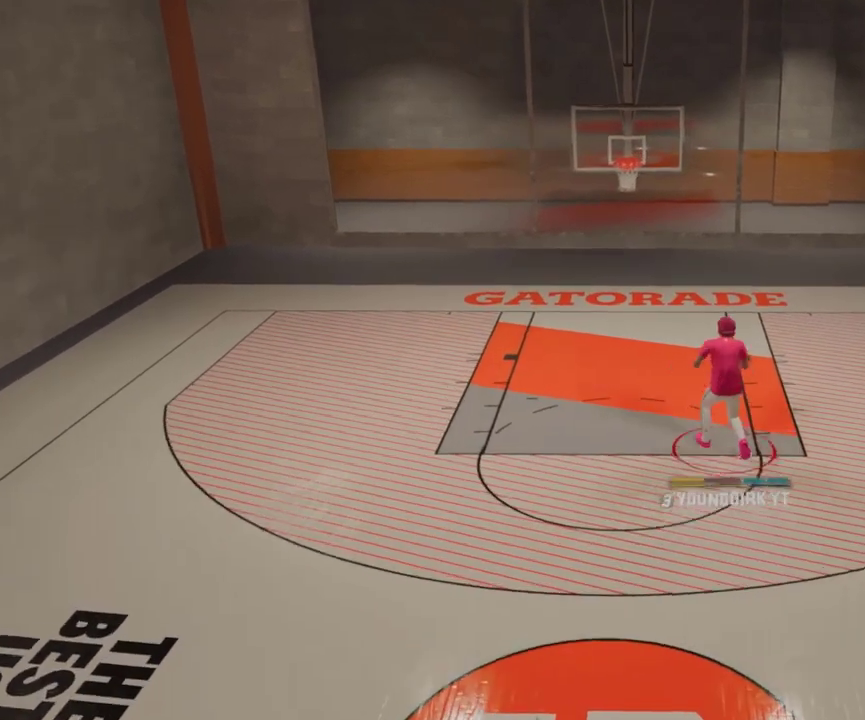
{"dt_ms": 300, "buttons": ["X", "R2"], "left_stick": "up", "right_stick": "center", "events": []}
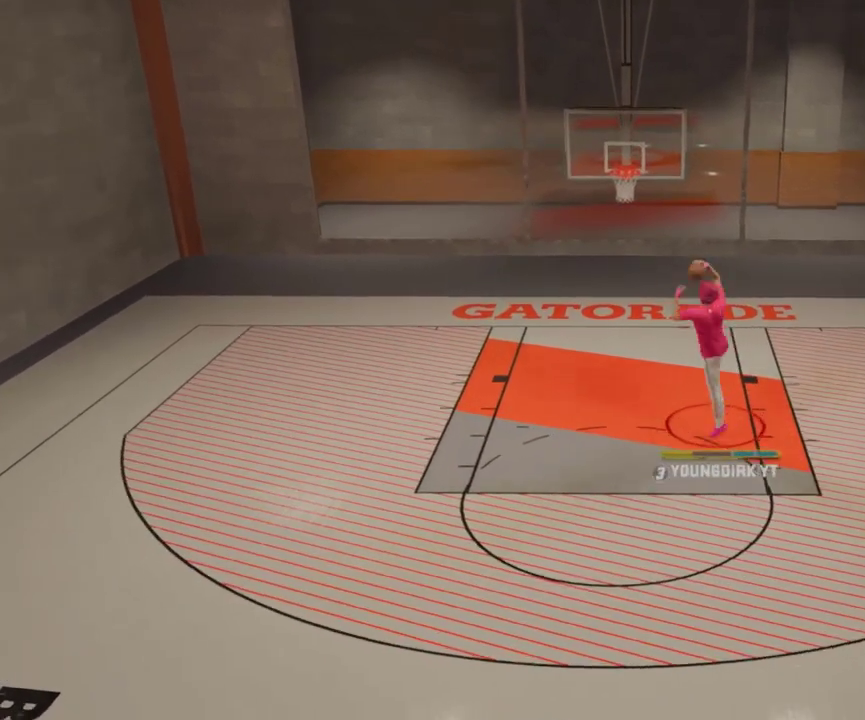
{"dt_ms": 400, "buttons": [], "left_stick": "up", "right_stick": "center", "events": [[367, "R2", "up"], [367, "X", "up"]]}
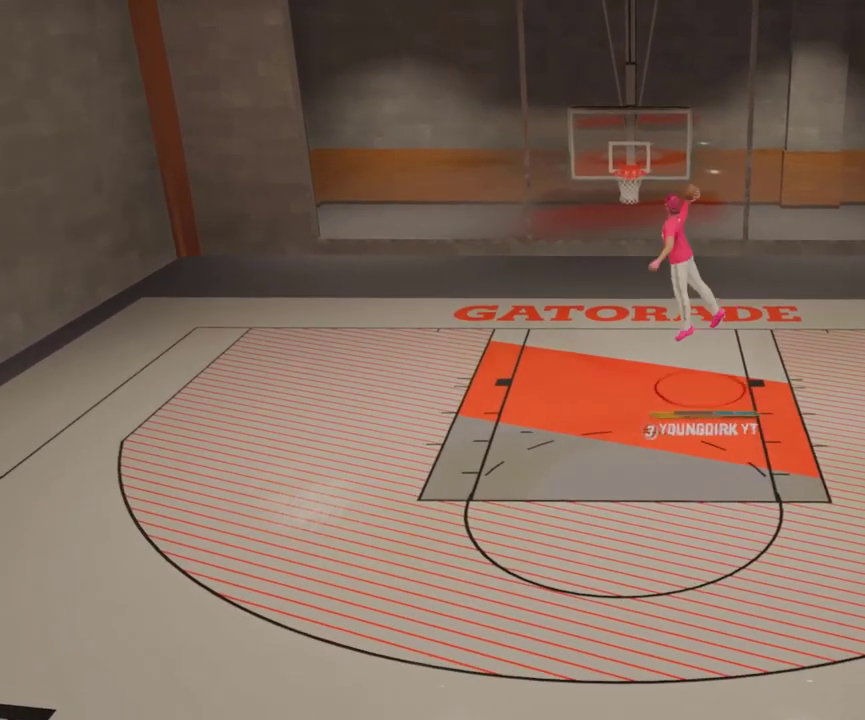
{"dt_ms": 600, "buttons": [], "left_stick": "center", "right_stick": "center", "events": [[33, "left_stick", "center"]]}
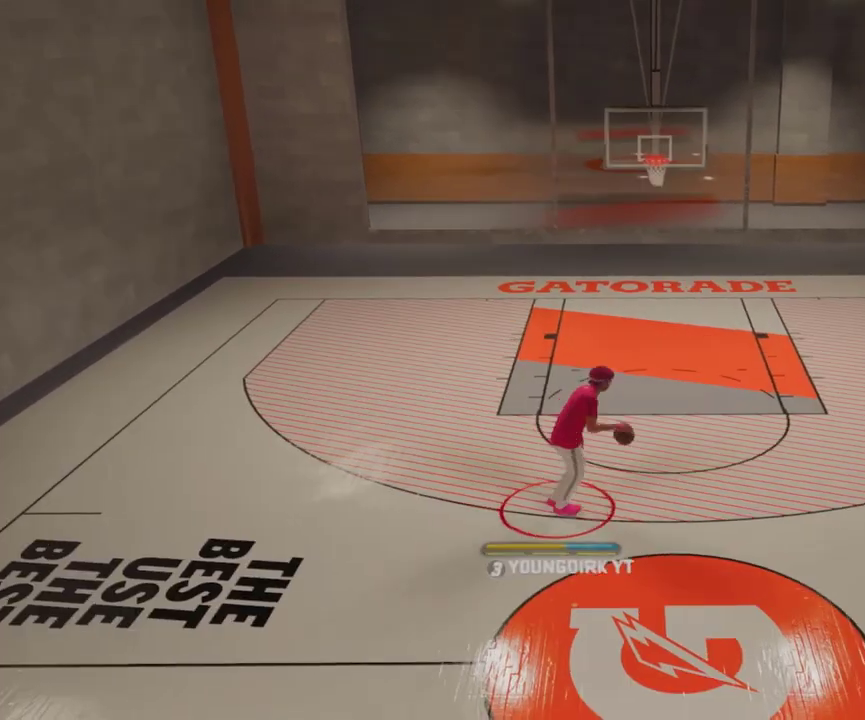
{"dt_ms": 400, "buttons": ["R2"], "left_stick": "center", "right_stick": "center", "events": [[33, "R2", "down"], [167, "left_stick", "right"], [333, "left_stick", "center"]]}
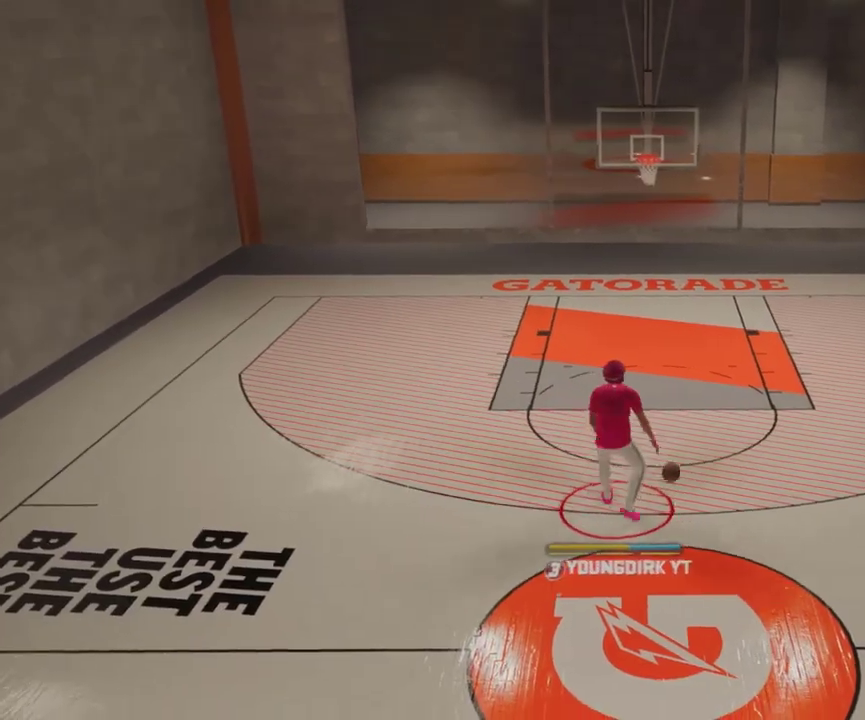
{"dt_ms": 600, "buttons": ["R2"], "left_stick": "up-right", "right_stick": "center", "events": [[400, "right_stick", "right"], [500, "left_stick", "up-right"], [500, "right_stick", "center"]]}
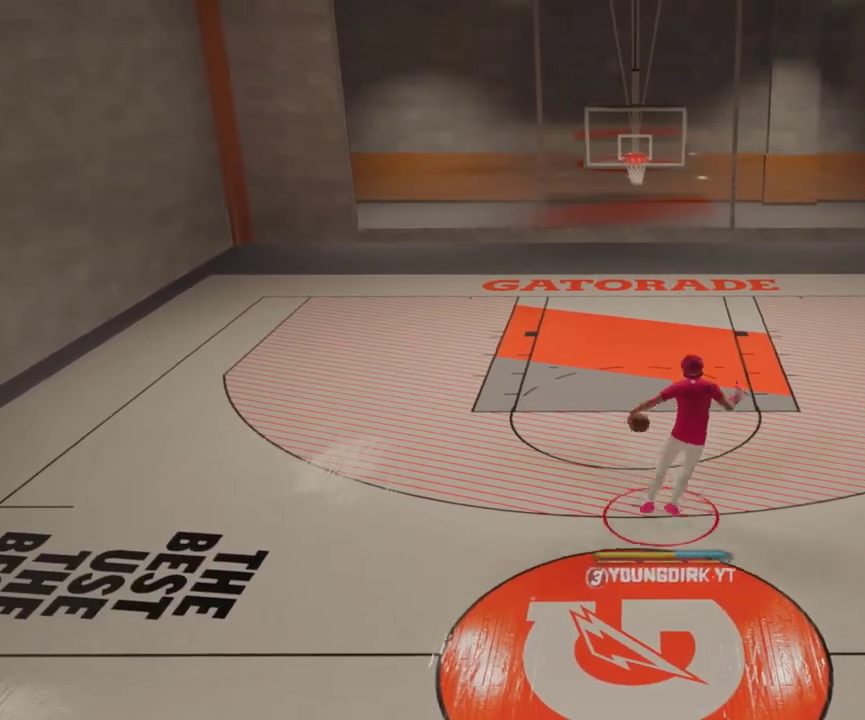
{"dt_ms": 500, "buttons": ["R2"], "left_stick": "up-right", "right_stick": "center", "events": []}
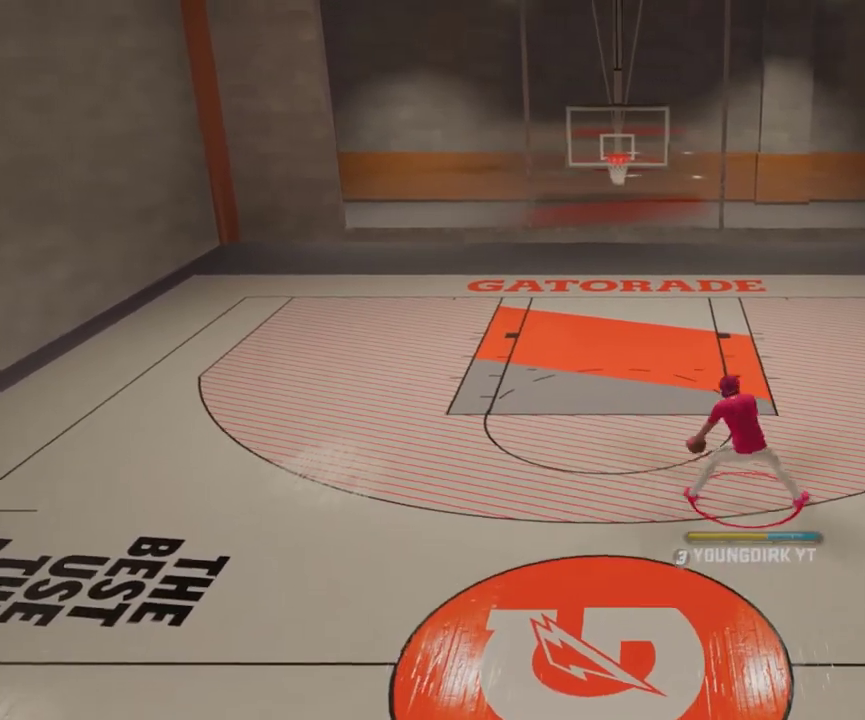
{"dt_ms": 600, "buttons": [], "left_stick": "center", "right_stick": "center", "events": [[300, "left_stick", "up"], [533, "R2", "up"], [567, "left_stick", "center"]]}
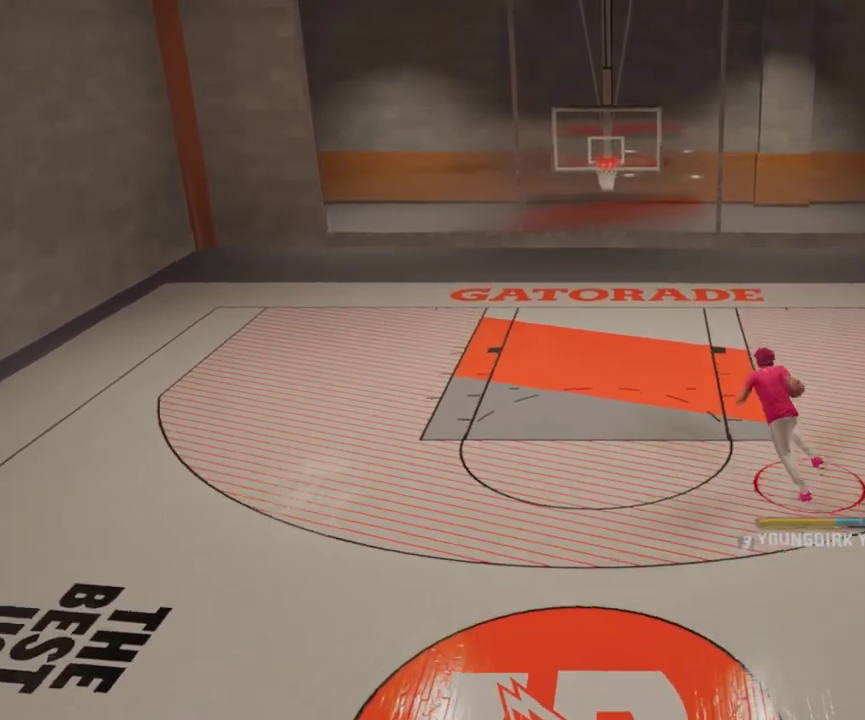
{"dt_ms": 600, "buttons": [], "left_stick": "center", "right_stick": "center", "events": []}
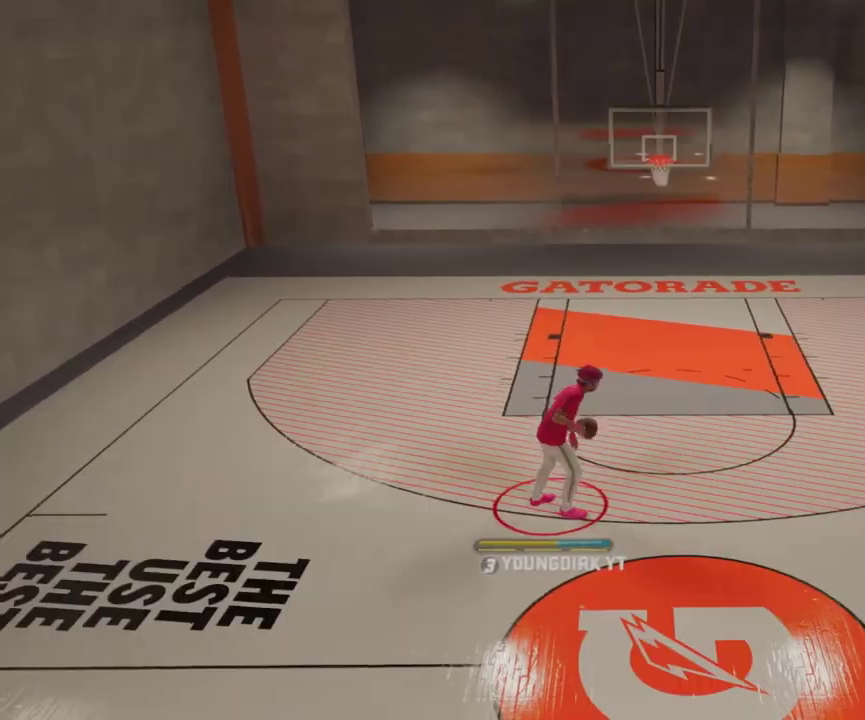
{"dt_ms": 300, "buttons": ["R2"], "left_stick": "center", "right_stick": "center", "events": [[267, "R2", "down"]]}